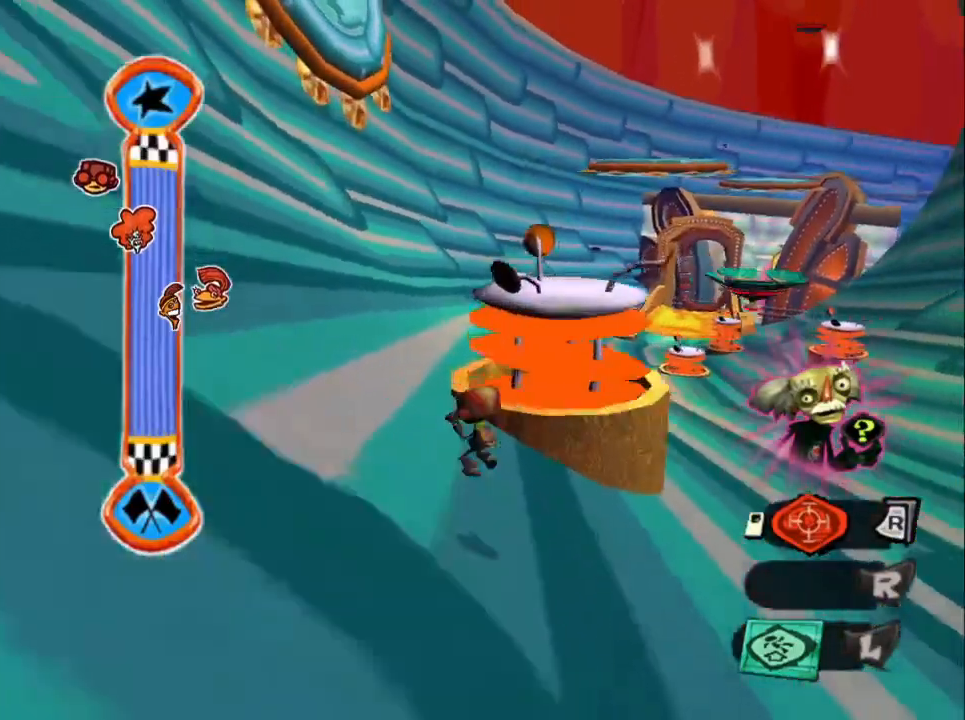
Gameplay with a controller (PlayStation layout); each line is a JSON object with the inputs held at the frame after it. "events" lists button and stick changes between this image and that frame as [ms after this image, input, new state], when the widget could be followed in between.
{"buttons": [], "left_stick": "up", "right_stick": "center", "events": [[283, "CROSS", "up"], [333, "left_stick", "up"]]}
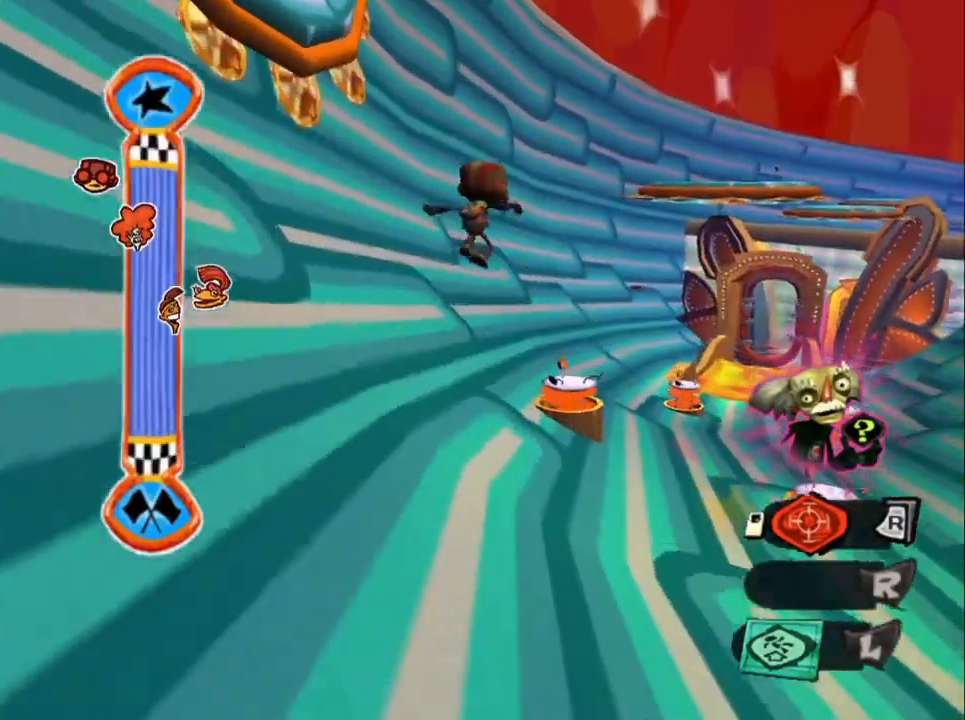
{"buttons": [], "left_stick": "up", "right_stick": "center", "events": []}
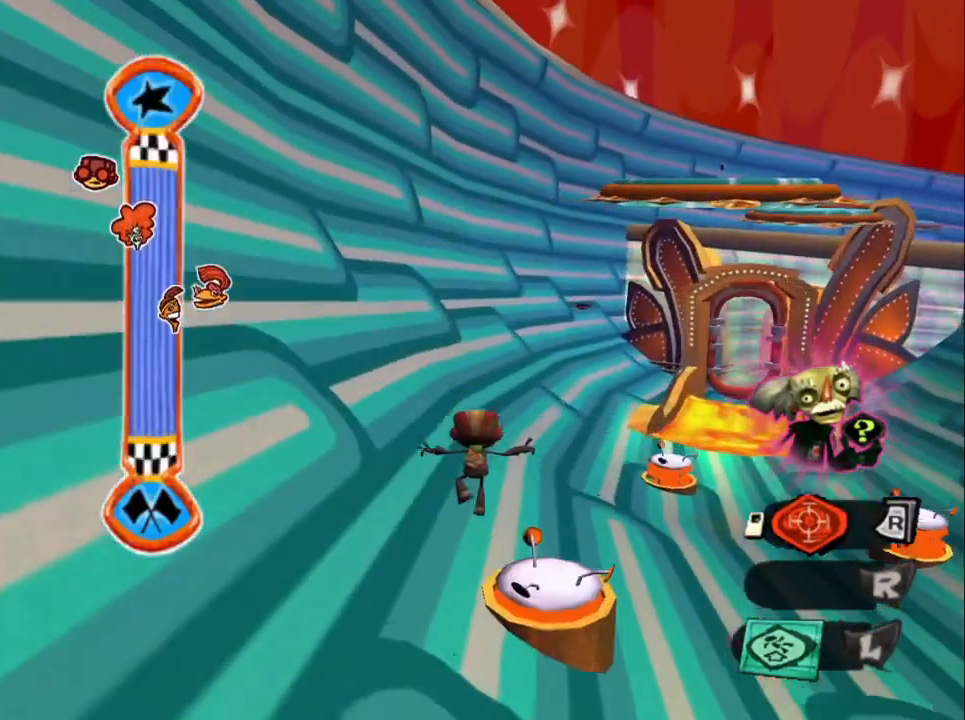
{"buttons": [], "left_stick": "up-right", "right_stick": "center", "events": [[217, "left_stick", "up-right"]]}
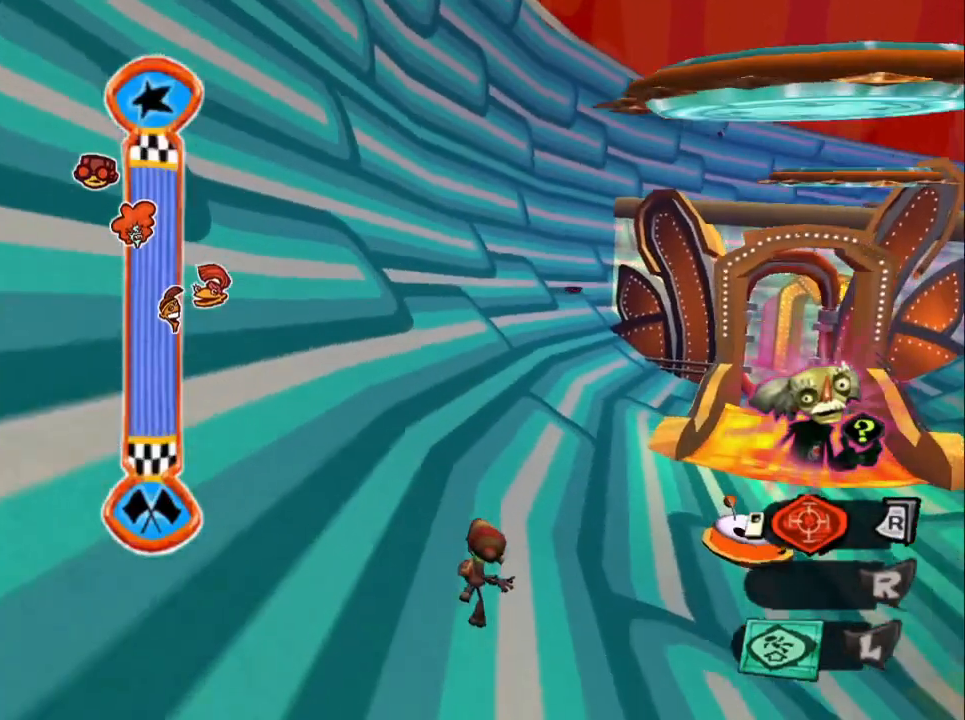
{"buttons": ["CROSS"], "left_stick": "right", "right_stick": "center", "events": [[50, "left_stick", "right"], [450, "CROSS", "down"]]}
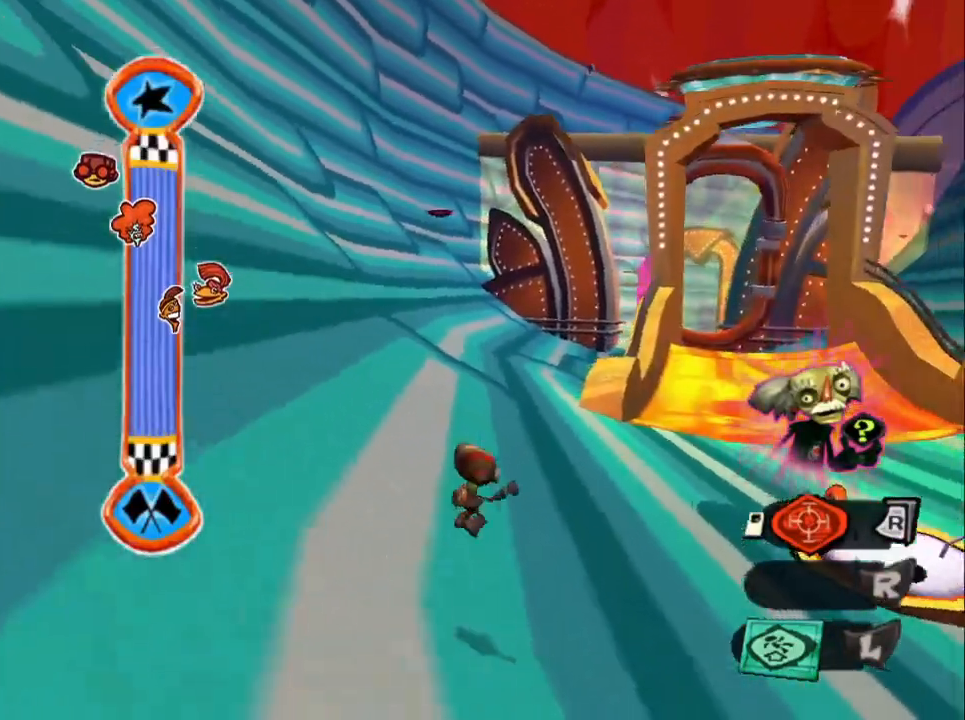
{"buttons": [], "left_stick": "up-right", "right_stick": "center", "events": [[217, "CROSS", "up"], [300, "left_stick", "up-right"]]}
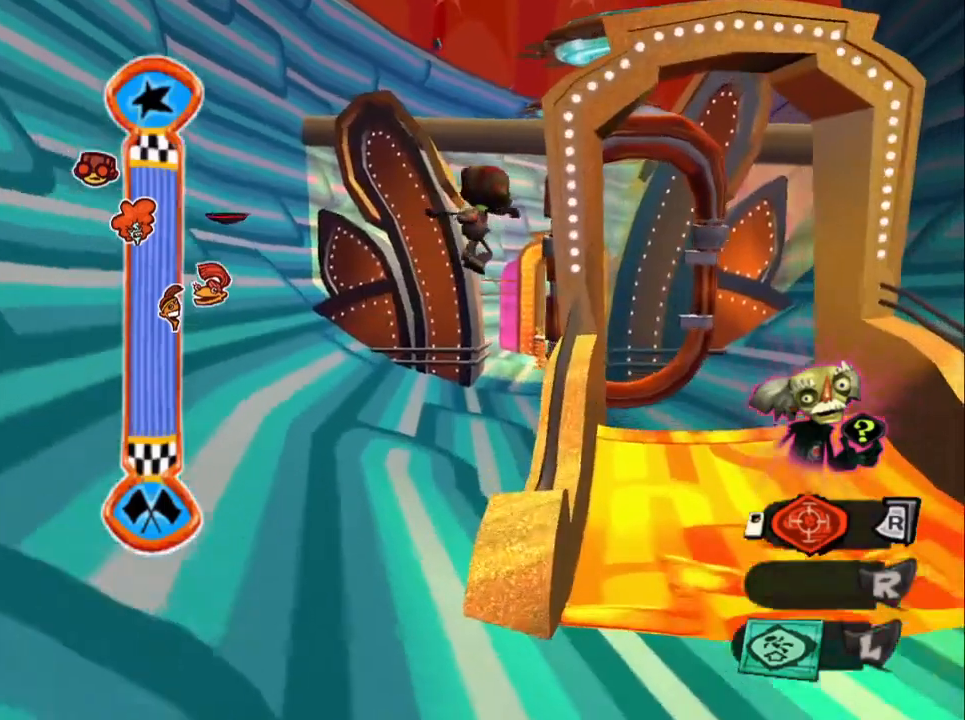
{"buttons": ["CROSS"], "left_stick": "up", "right_stick": "center", "events": [[250, "left_stick", "up"], [433, "CROSS", "down"]]}
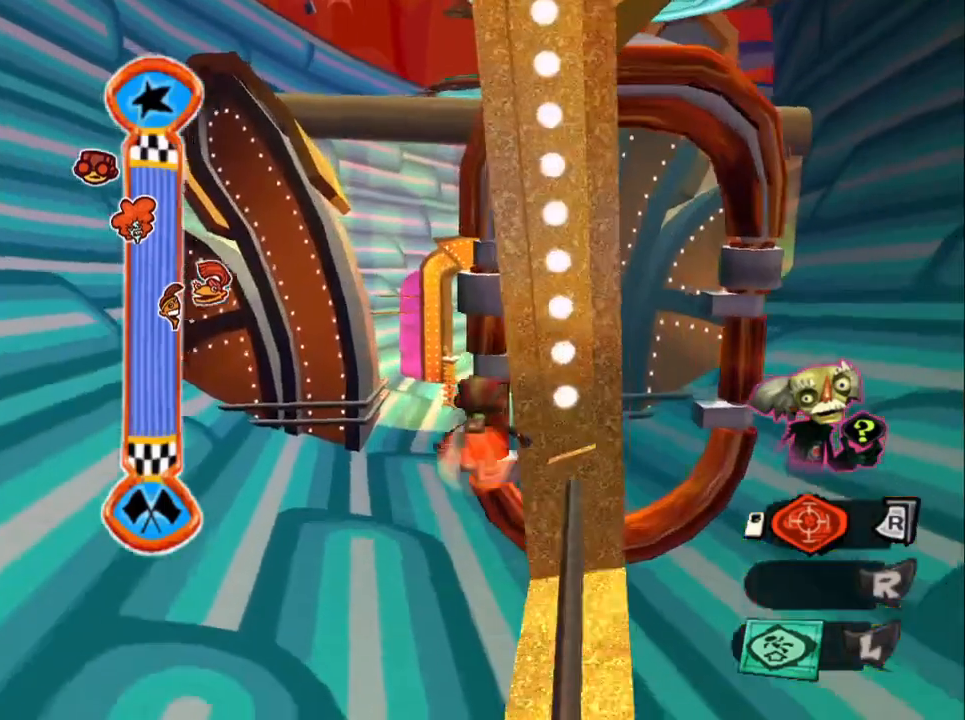
{"buttons": [], "left_stick": "down-right", "right_stick": "center", "events": [[33, "left_stick", "up-right"], [67, "CROSS", "up"], [167, "L2", "down"], [217, "CROSS", "down"], [233, "L3", "down"], [317, "CROSS", "up"], [367, "left_stick", "right"], [433, "L2", "up"], [467, "L3", "up"], [467, "left_stick", "down-right"]]}
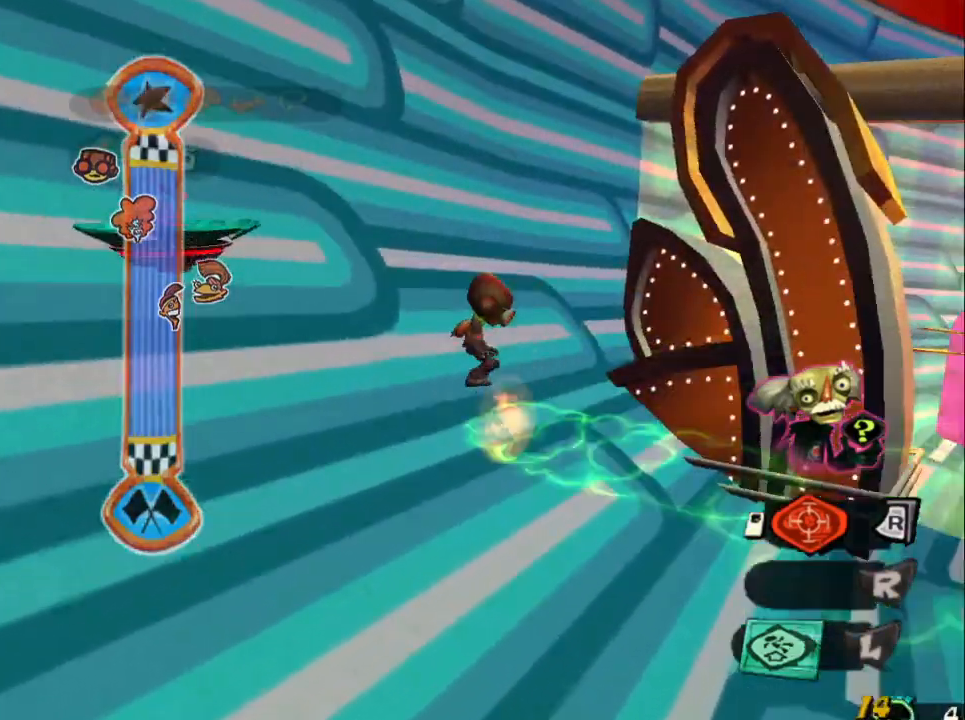
{"buttons": [], "left_stick": "down-right", "right_stick": "right", "events": [[150, "right_stick", "right"]]}
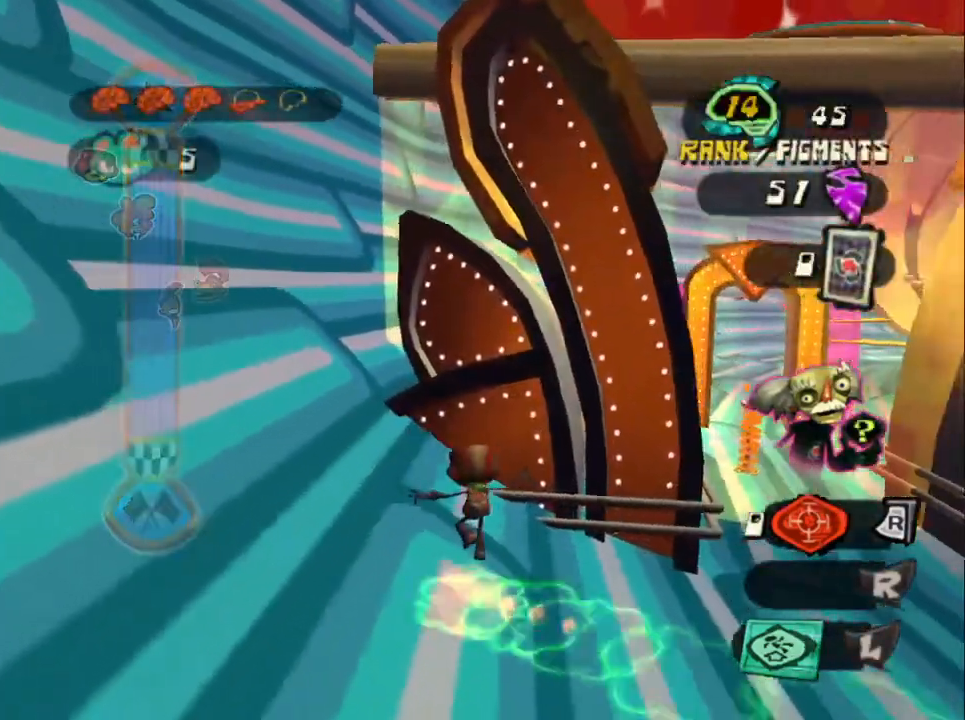
{"buttons": [], "left_stick": "down-right", "right_stick": "right", "events": []}
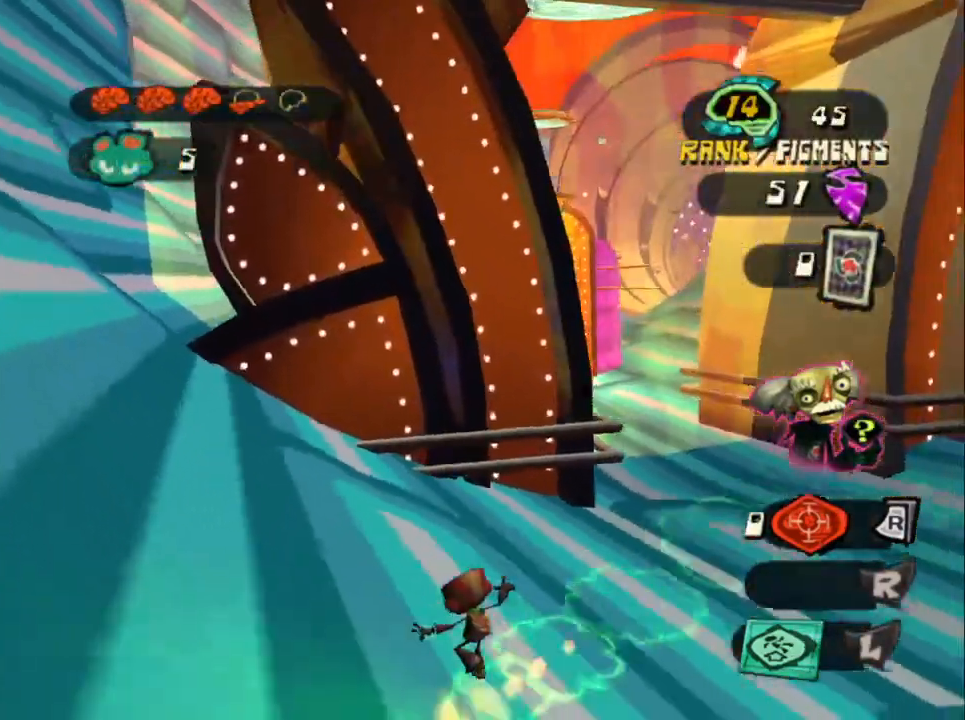
{"buttons": [], "left_stick": "right", "right_stick": "right", "events": [[417, "left_stick", "right"]]}
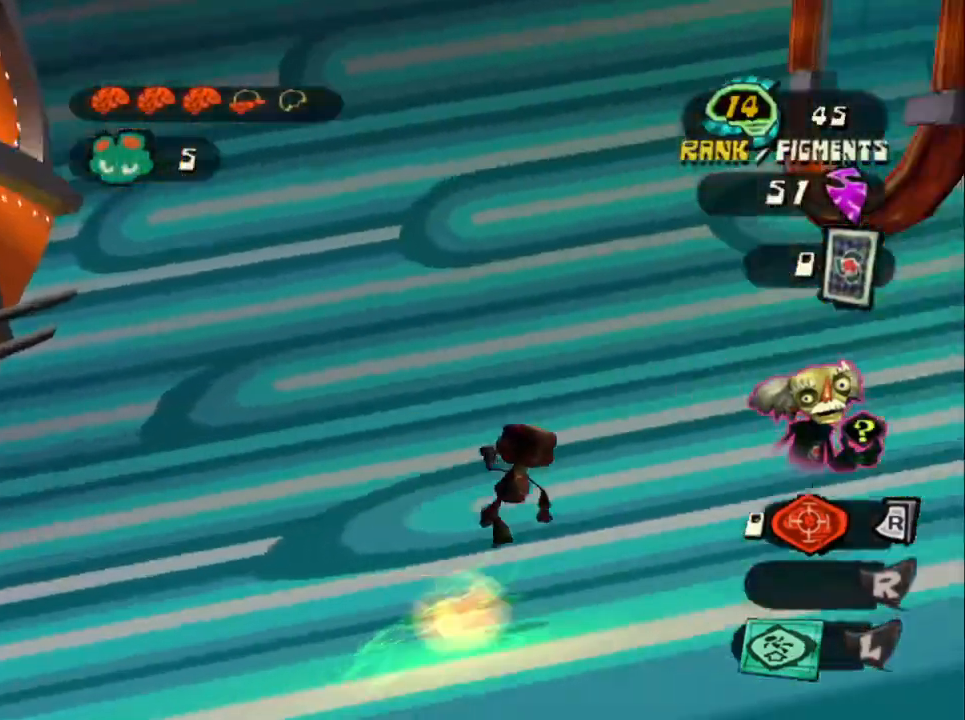
{"buttons": [], "left_stick": "up-right", "right_stick": "center", "events": [[167, "left_stick", "up-right"], [417, "right_stick", "center"]]}
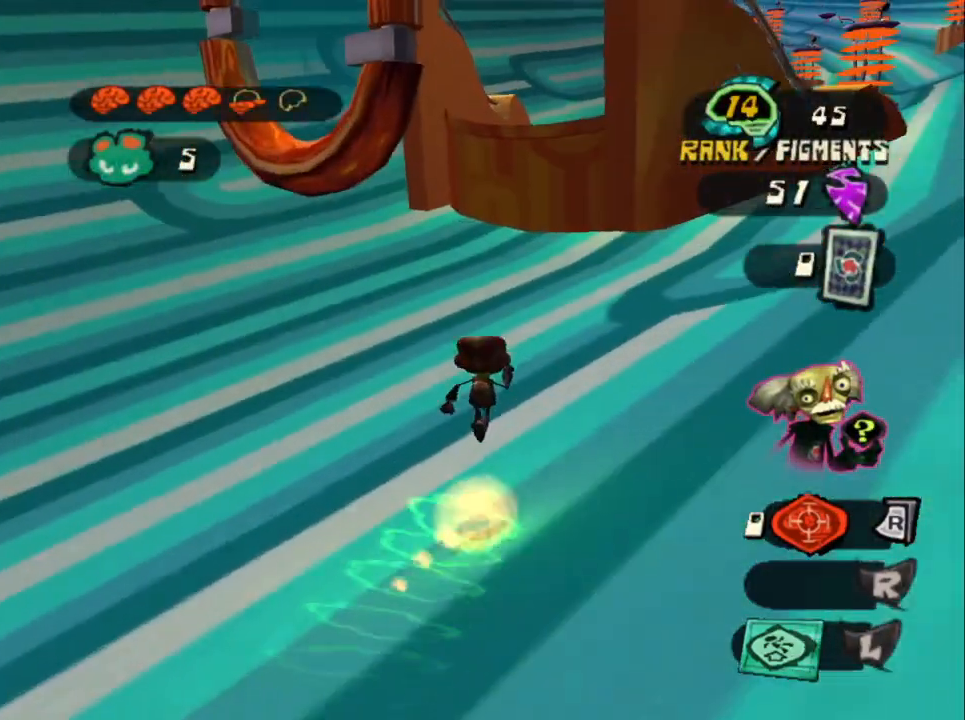
{"buttons": [], "left_stick": "up-right", "right_stick": "left", "events": [[400, "right_stick", "left"]]}
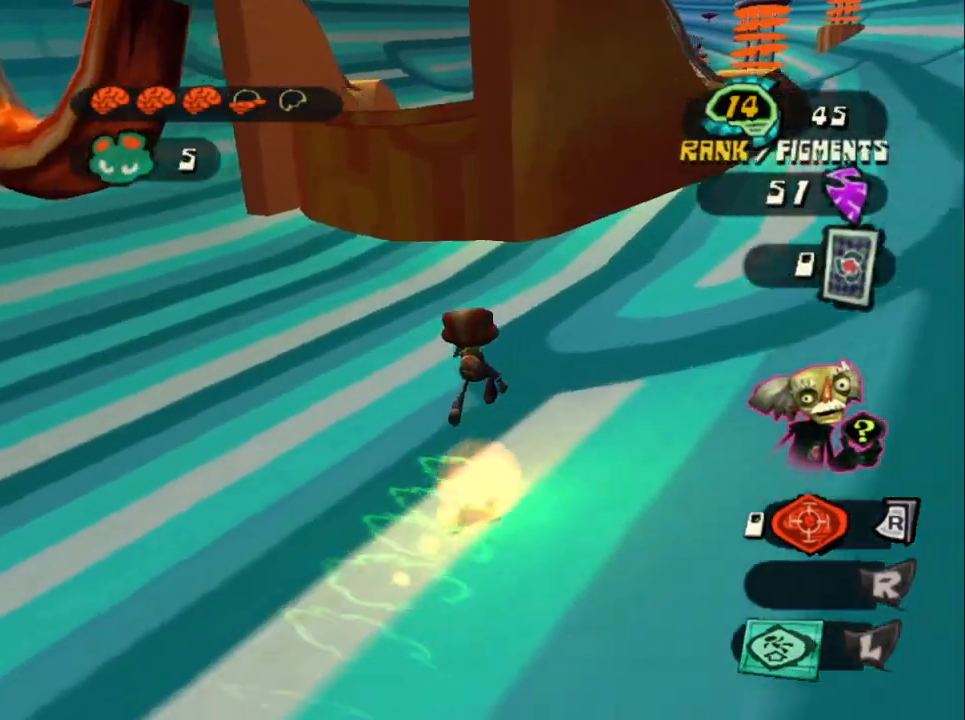
{"buttons": [], "left_stick": "up", "right_stick": "left", "events": [[317, "left_stick", "up"]]}
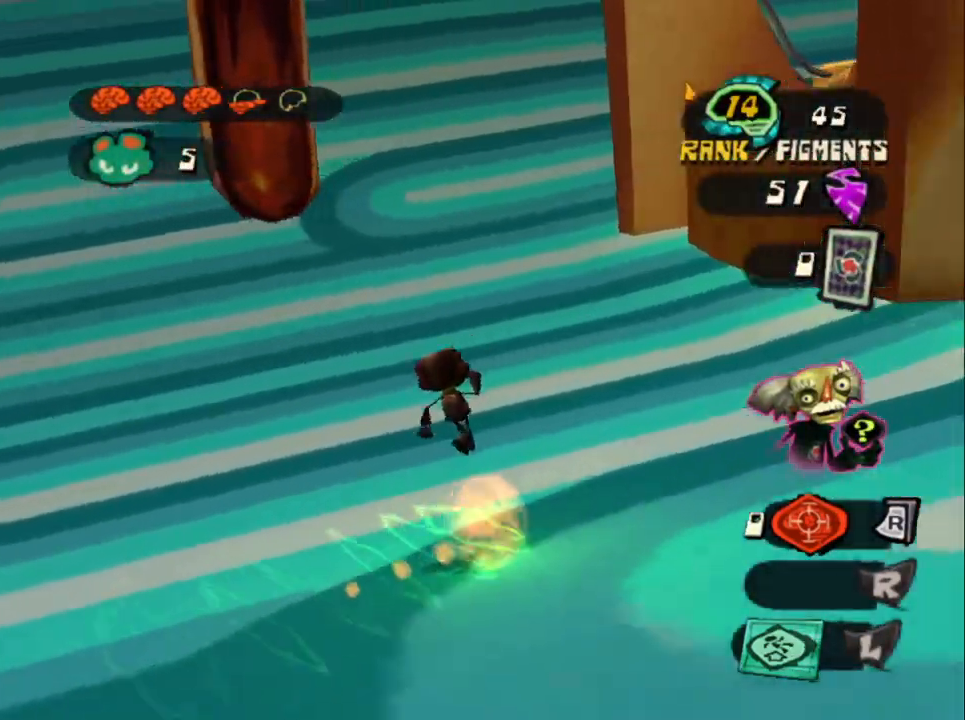
{"buttons": ["CROSS"], "left_stick": "left", "right_stick": "center", "events": [[233, "left_stick", "center"], [267, "right_stick", "center"], [333, "CROSS", "down"], [417, "left_stick", "left"]]}
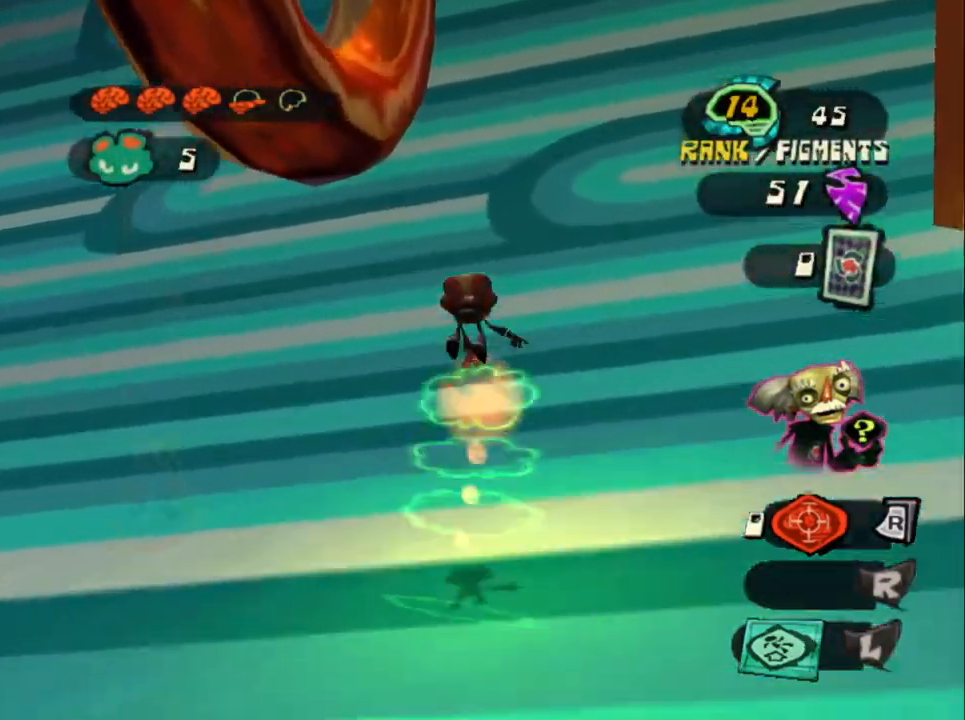
{"buttons": [], "left_stick": "right", "right_stick": "center", "events": [[17, "L3", "down"], [33, "left_stick", "down-left"], [200, "L3", "up"], [200, "left_stick", "down"], [383, "left_stick", "down-right"], [417, "CROSS", "up"], [500, "left_stick", "right"]]}
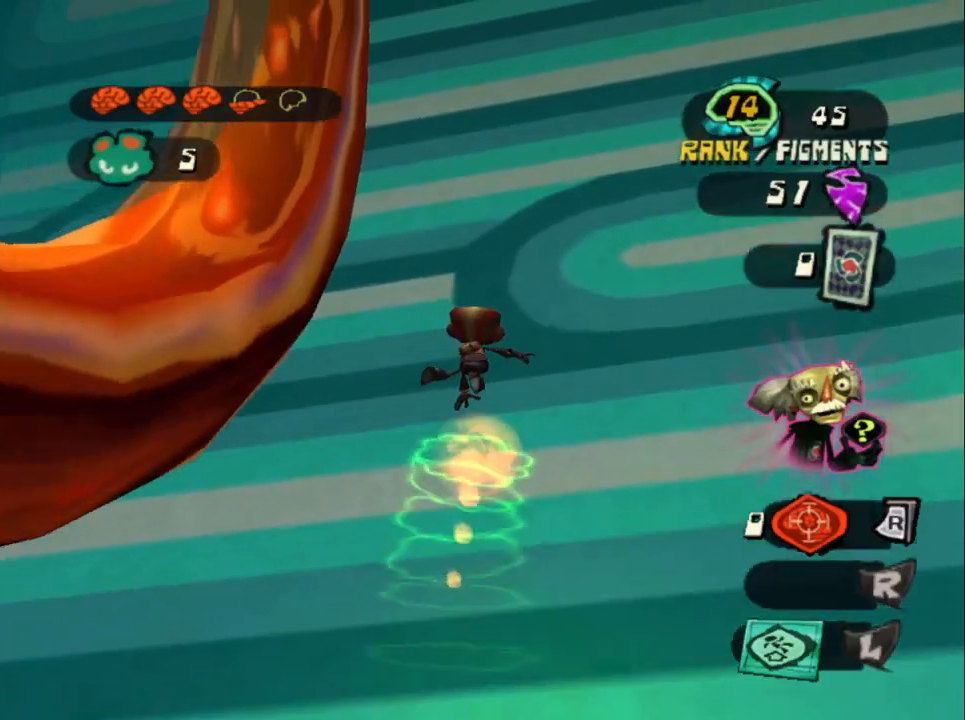
{"buttons": [], "left_stick": "up", "right_stick": "right", "events": [[33, "right_stick", "right"], [100, "left_stick", "up-right"], [467, "left_stick", "up"]]}
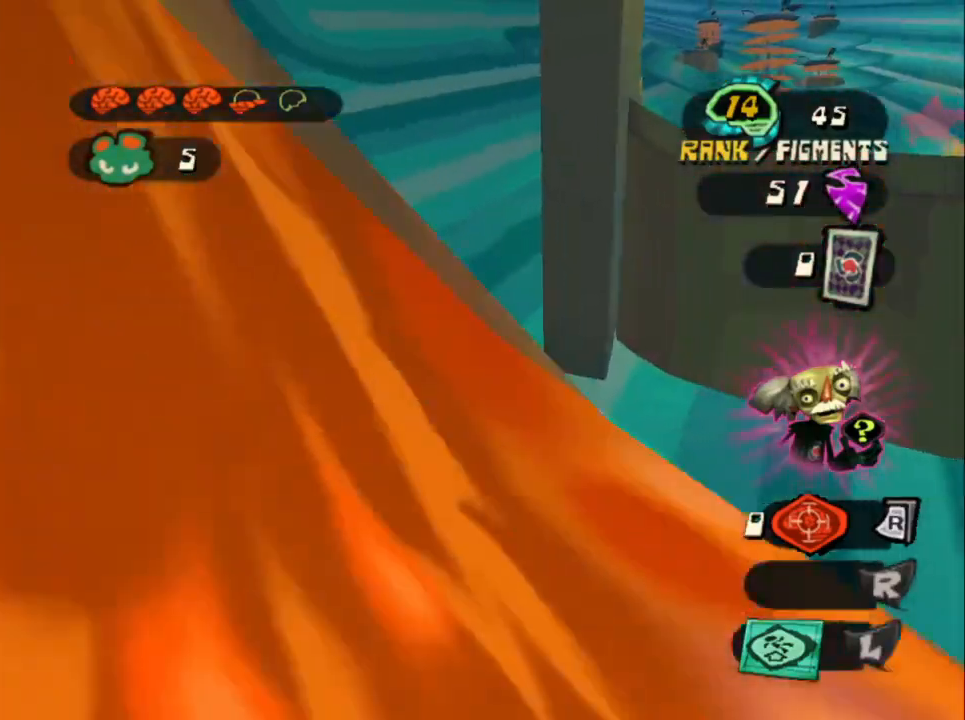
{"buttons": [], "left_stick": "up-left", "right_stick": "right", "events": [[450, "left_stick", "up-left"]]}
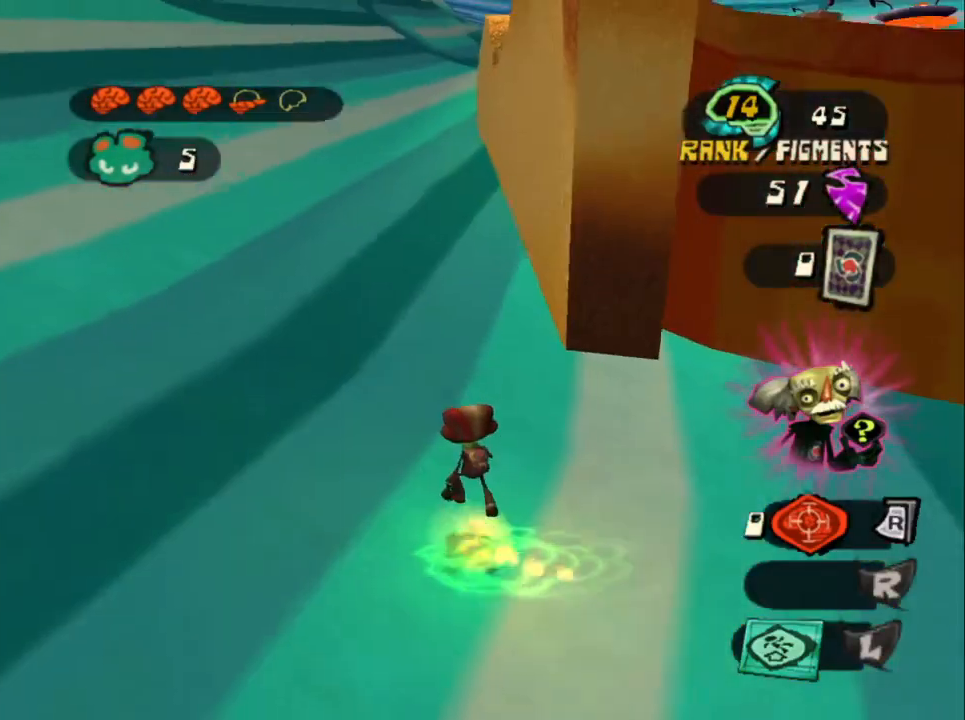
{"buttons": [], "left_stick": "up-left", "right_stick": "center", "events": [[350, "right_stick", "center"]]}
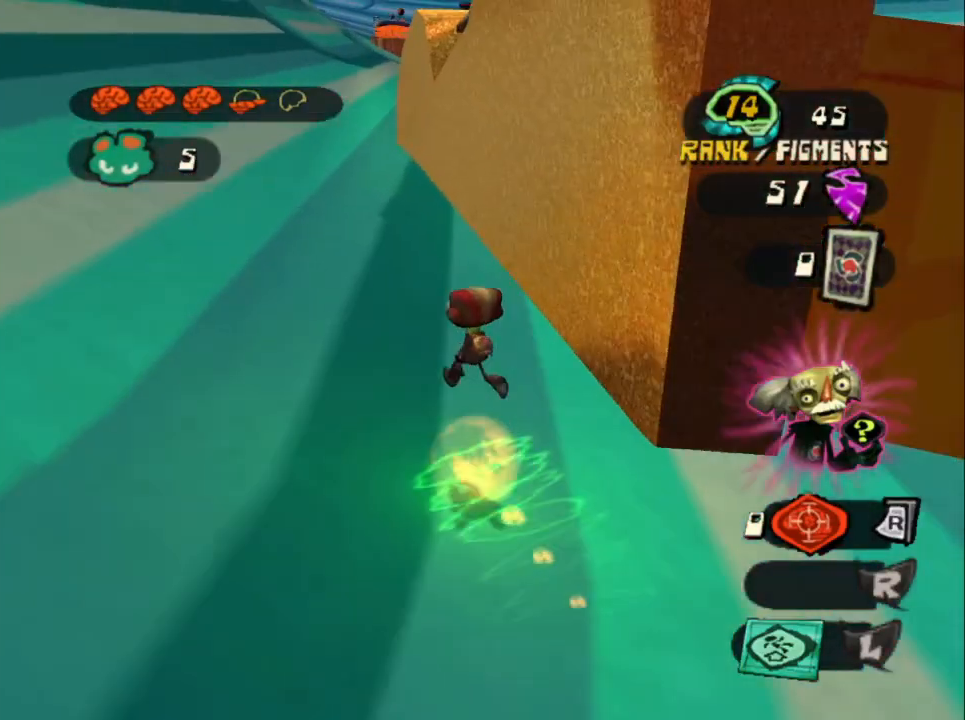
{"buttons": ["CROSS"], "left_stick": "up-left", "right_stick": "center", "events": [[150, "right_stick", "right"], [367, "right_stick", "center"], [433, "CROSS", "down"]]}
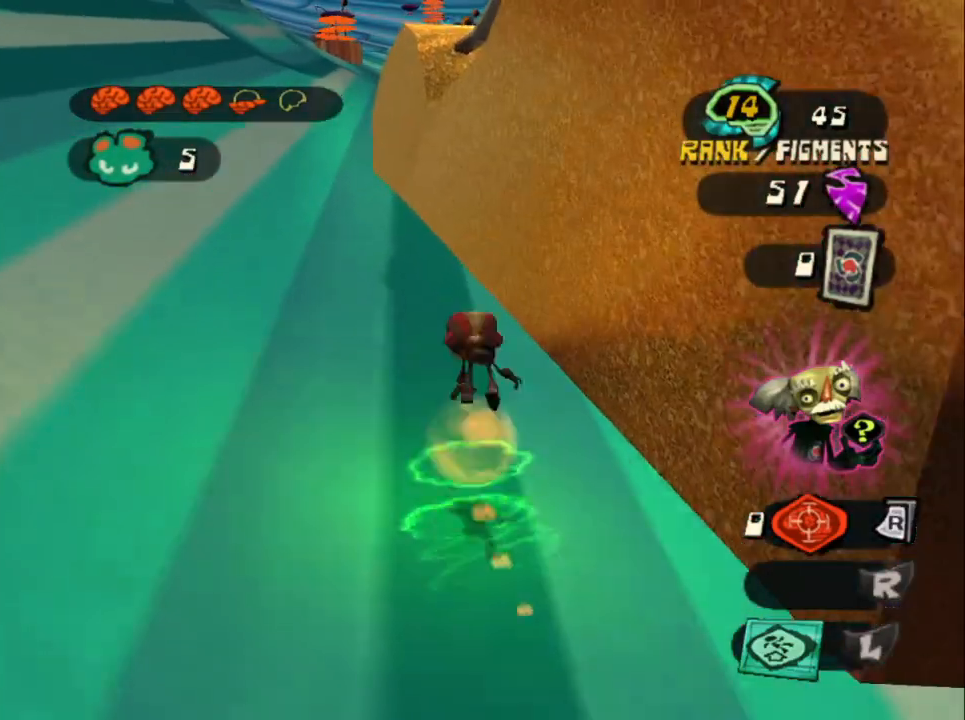
{"buttons": ["CROSS"], "left_stick": "up", "right_stick": "center", "events": [[367, "left_stick", "up"]]}
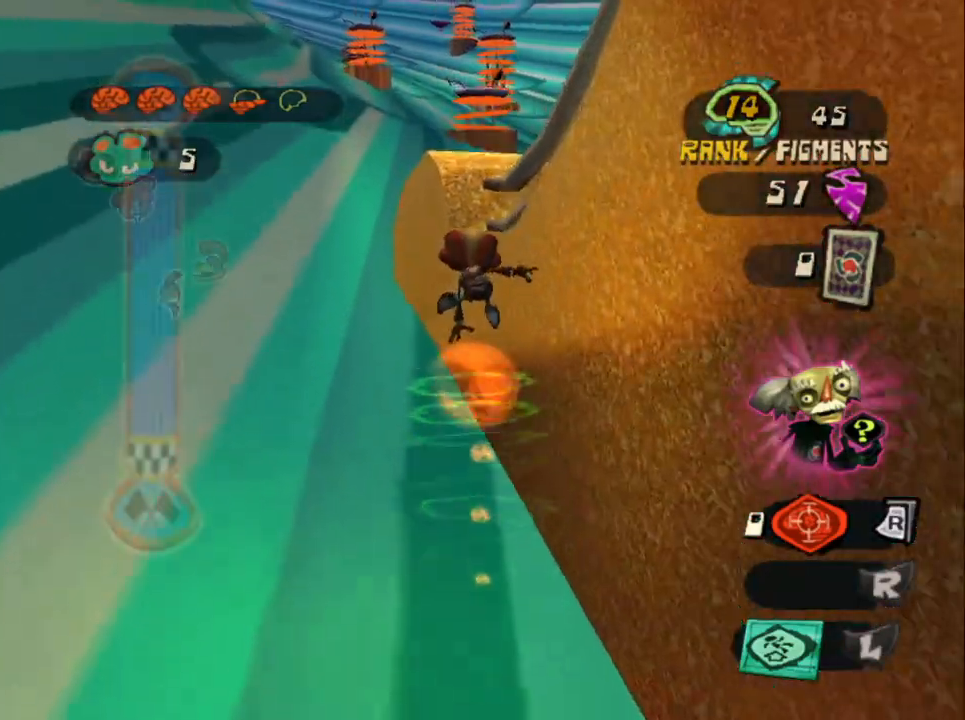
{"buttons": ["CROSS"], "left_stick": "up", "right_stick": "center", "events": []}
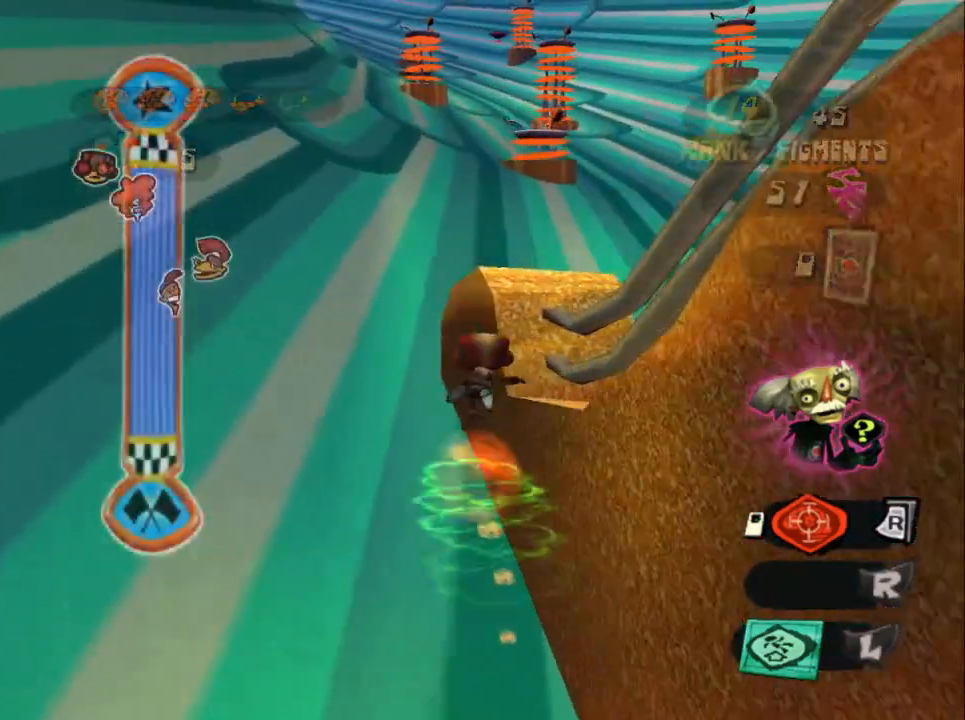
{"buttons": [], "left_stick": "up", "right_stick": "center", "events": [[100, "CROSS", "up"]]}
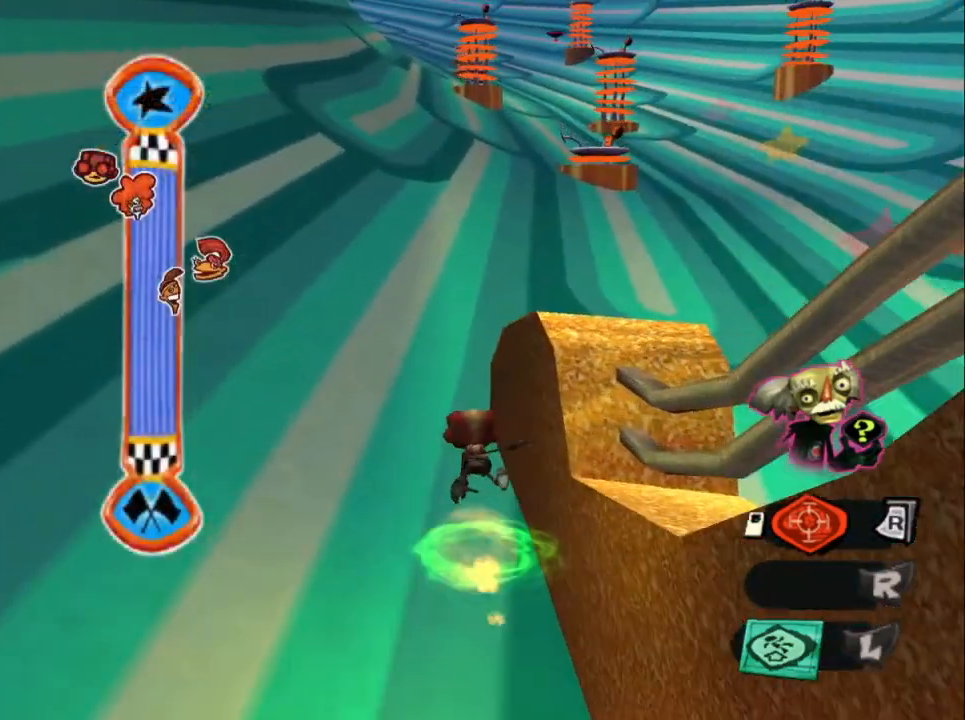
{"buttons": [], "left_stick": "up-left", "right_stick": "center", "events": [[267, "right_stick", "right"], [300, "left_stick", "up-left"], [400, "right_stick", "center"]]}
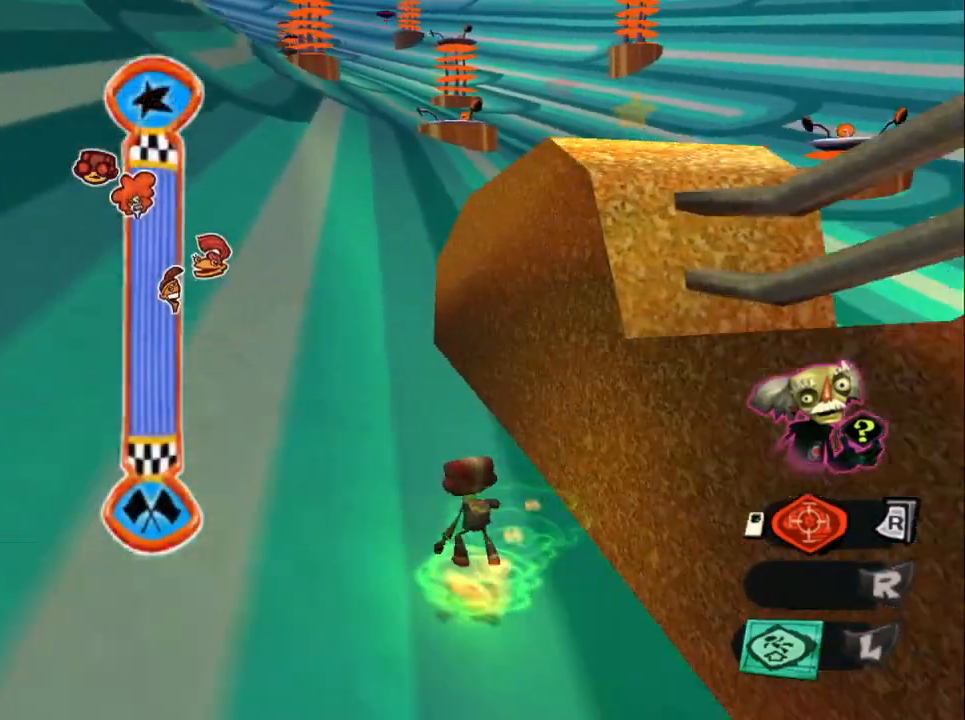
{"buttons": [], "left_stick": "up-left", "right_stick": "center", "events": [[100, "SQUARE", "down"], [250, "SQUARE", "up"], [317, "SQUARE", "down"], [417, "SQUARE", "up"]]}
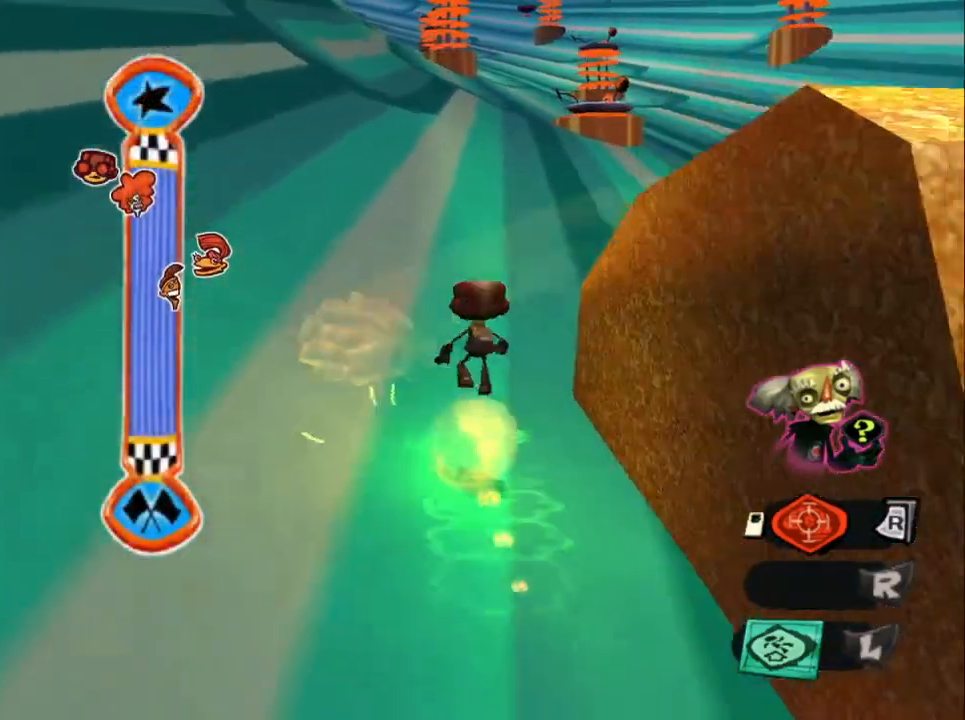
{"buttons": [], "left_stick": "up", "right_stick": "down-right", "events": [[50, "right_stick", "down-right"], [500, "left_stick", "up"]]}
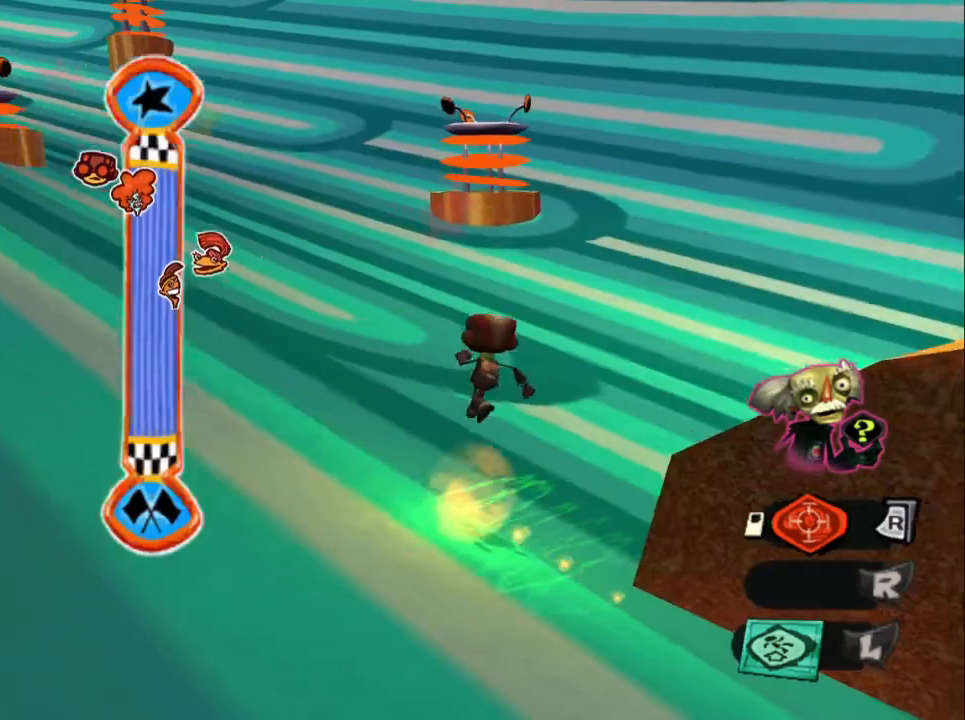
{"buttons": [], "left_stick": "up", "right_stick": "down-right", "events": [[250, "left_stick", "up-right"], [500, "left_stick", "up"]]}
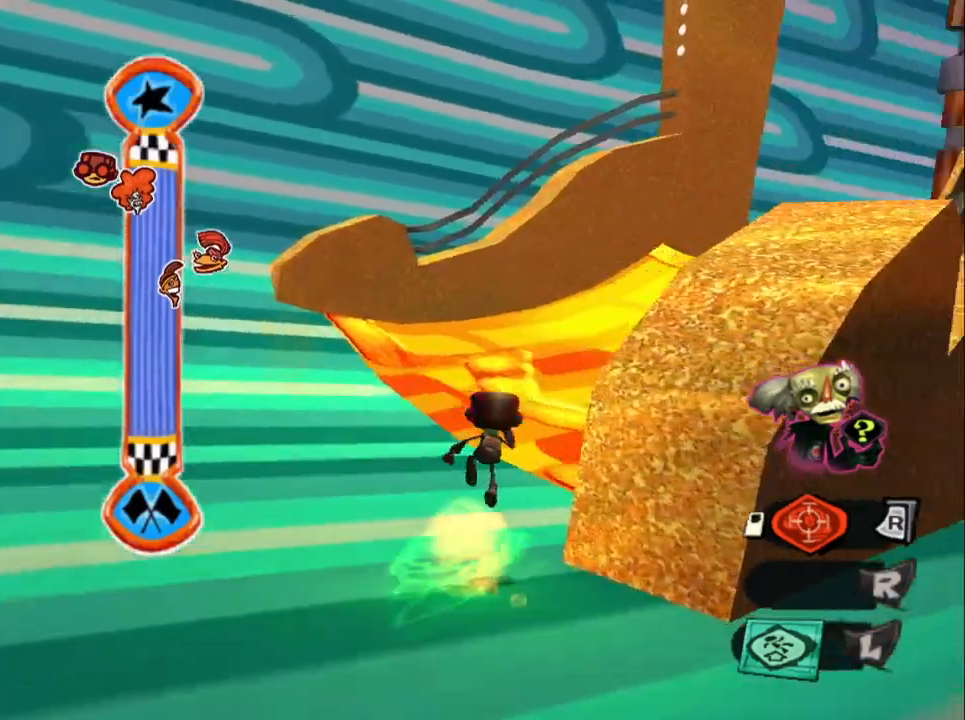
{"buttons": [], "left_stick": "up", "right_stick": "center", "events": [[183, "right_stick", "right"], [333, "right_stick", "center"]]}
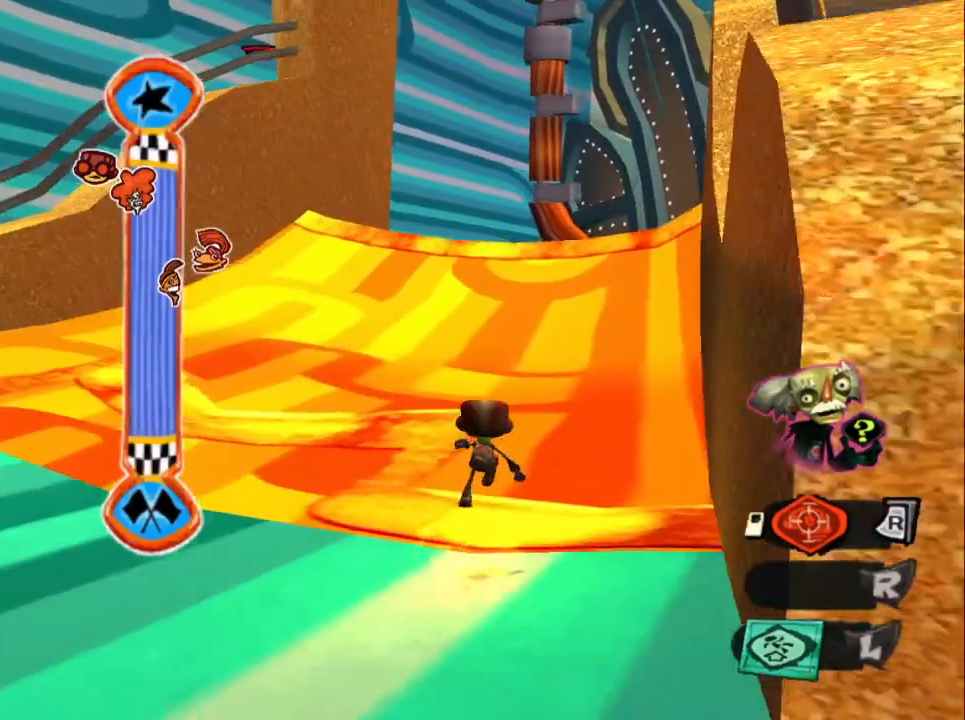
{"buttons": [], "left_stick": "up", "right_stick": "center", "events": [[183, "right_stick", "right"], [300, "right_stick", "center"]]}
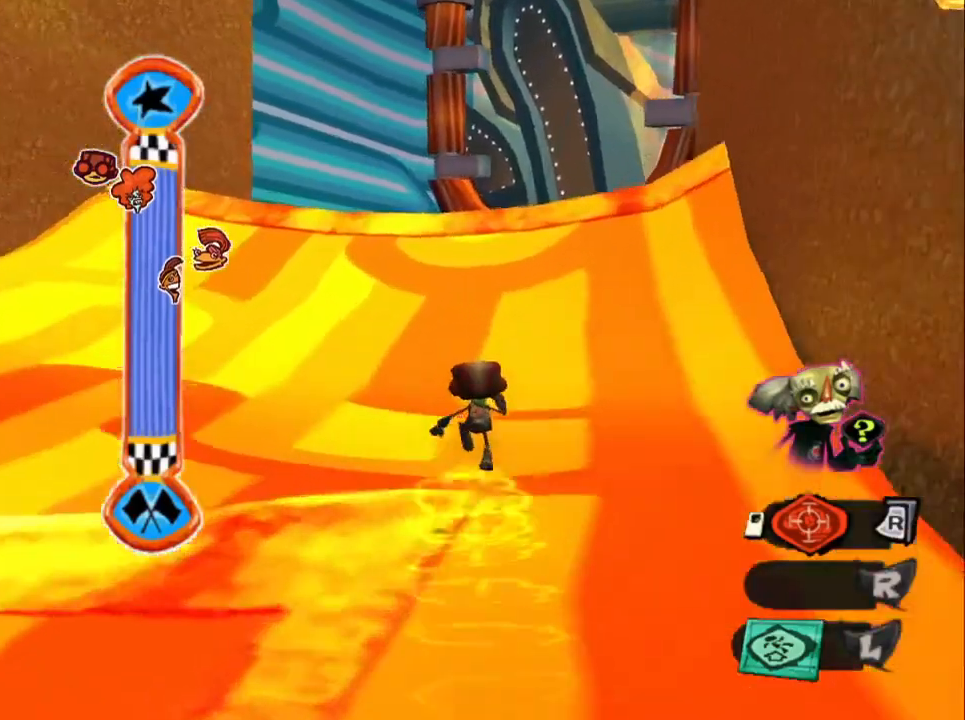
{"buttons": [], "left_stick": "up", "right_stick": "center", "events": []}